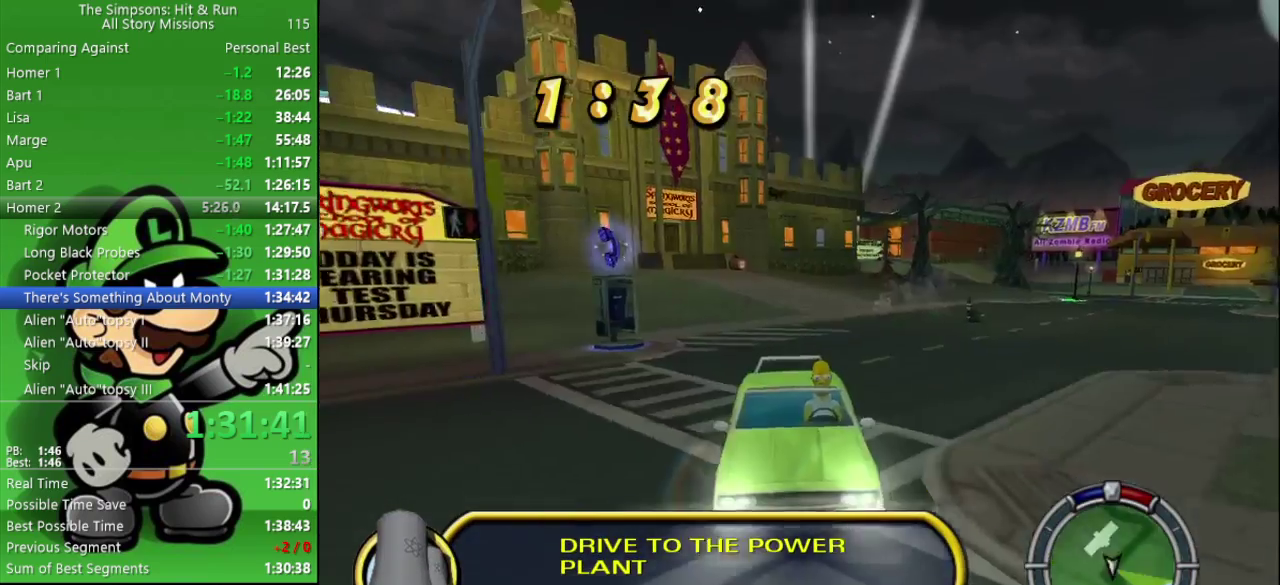
Gameplay with a controller (PlayStation layout); each line is a JSON object with the inputs held at the frame after it. "events" lists button and stick changes between this image and that frame as [ms after this image, input, new state], when the widget could be followed in between.
{"buttons": ["CIRCLE"], "left_stick": "center", "right_stick": "center", "events": [[67, "TRIANGLE", "up"], [150, "left_stick", "left"], [283, "left_stick", "center"]]}
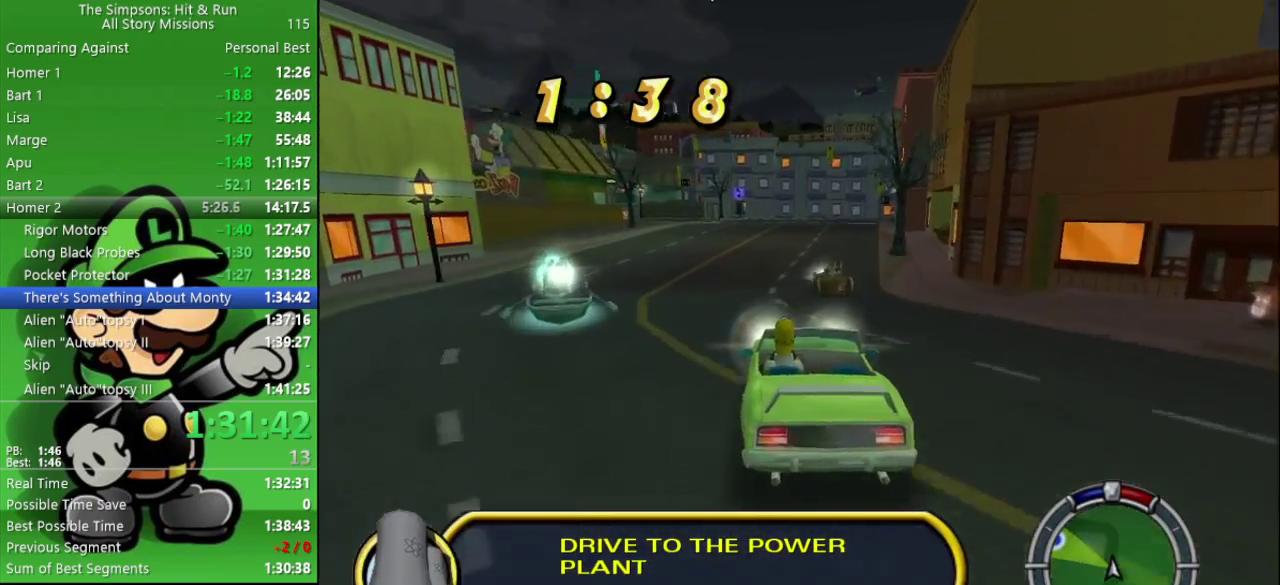
{"buttons": ["CIRCLE"], "left_stick": "center", "right_stick": "center", "events": [[33, "left_stick", "left"], [150, "left_stick", "center"]]}
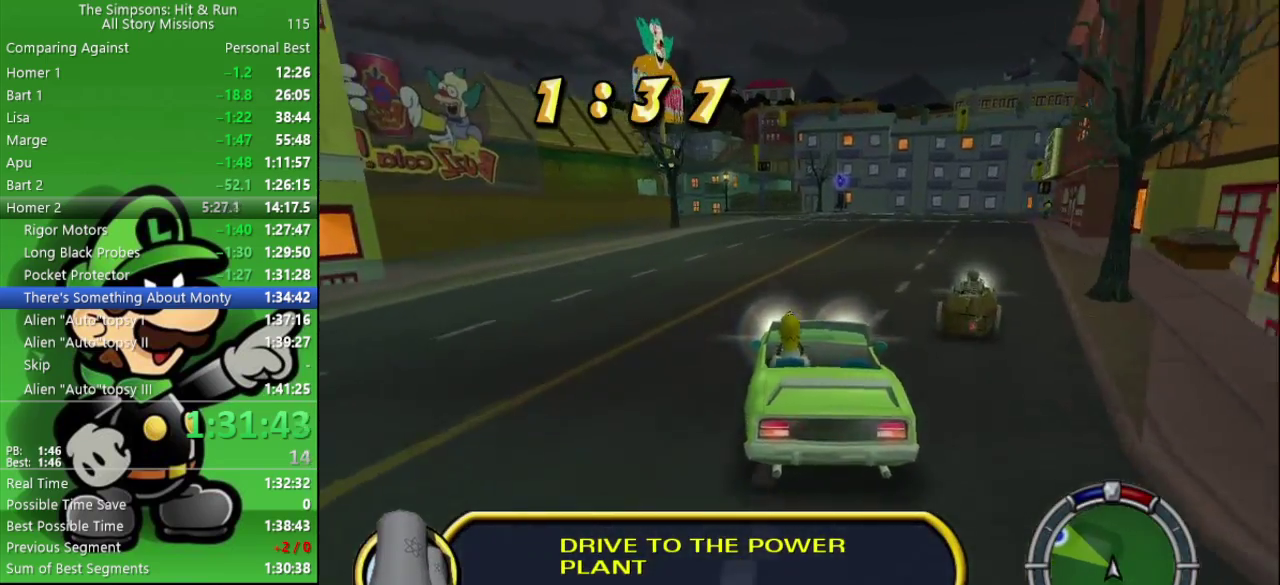
{"buttons": ["CIRCLE"], "left_stick": "left", "right_stick": "center", "events": [[150, "left_stick", "down-right"], [250, "left_stick", "center"], [500, "left_stick", "left"]]}
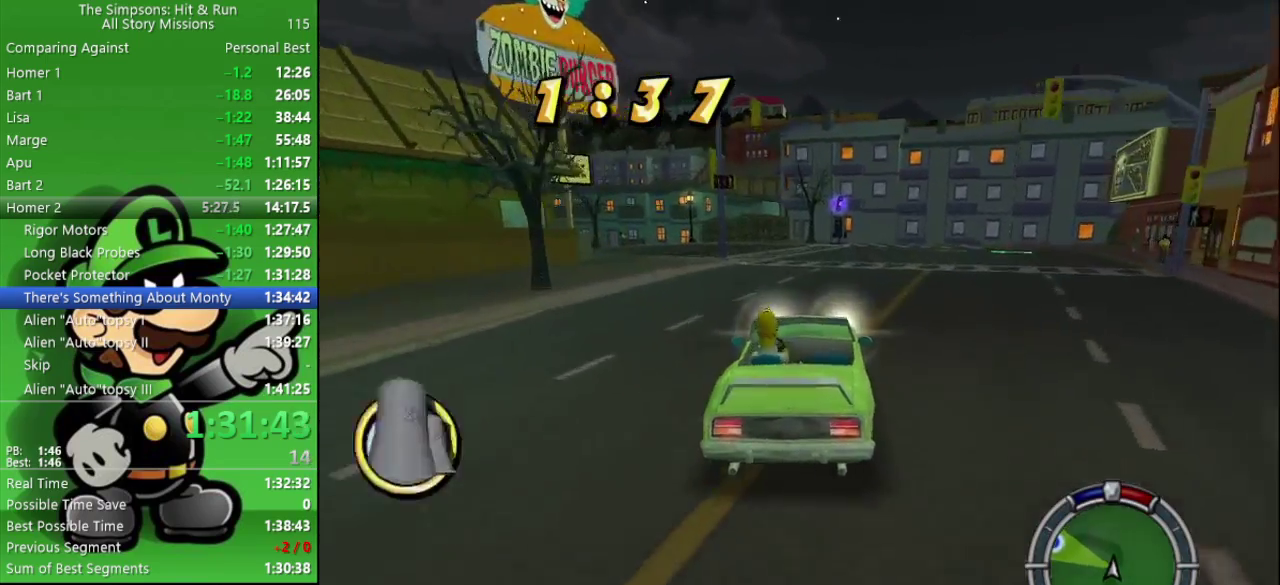
{"buttons": [], "left_stick": "left", "right_stick": "center", "events": [[150, "CIRCLE", "up"]]}
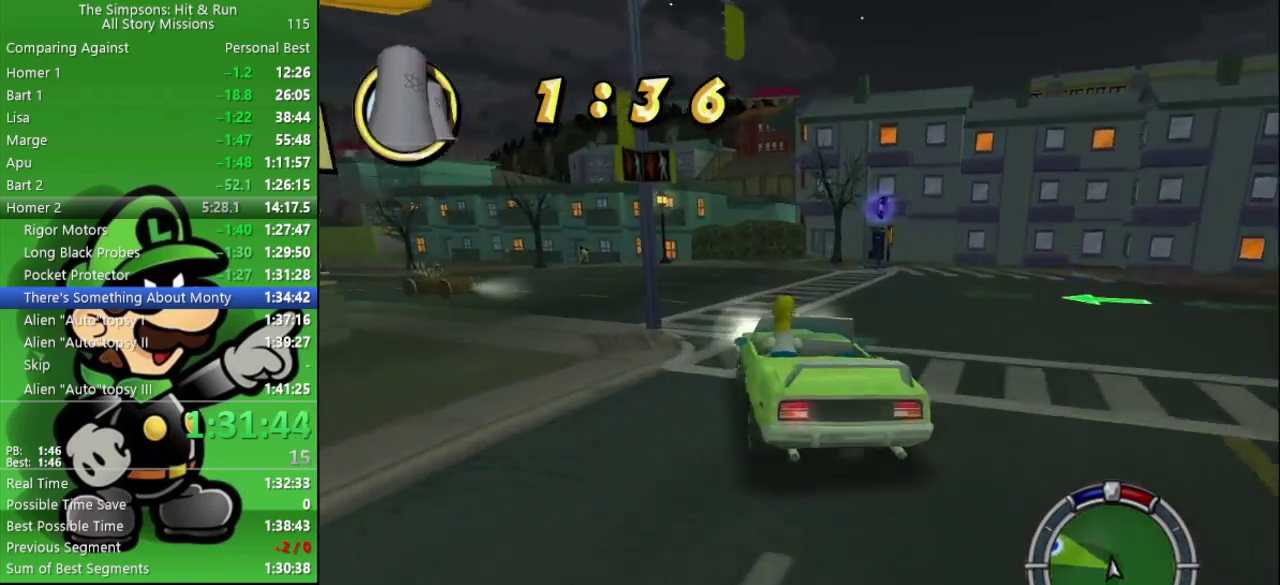
{"buttons": ["CIRCLE"], "left_stick": "left", "right_stick": "center", "events": [[200, "CIRCLE", "down"]]}
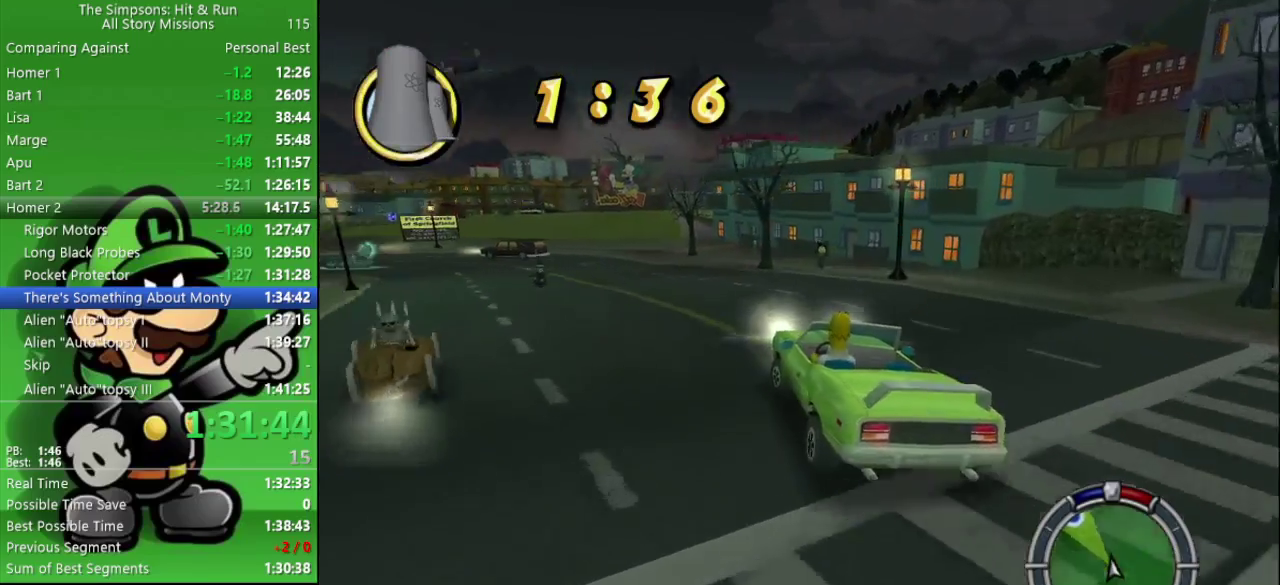
{"buttons": [], "left_stick": "right", "right_stick": "center", "events": [[133, "left_stick", "center"], [483, "CIRCLE", "up"], [500, "left_stick", "right"]]}
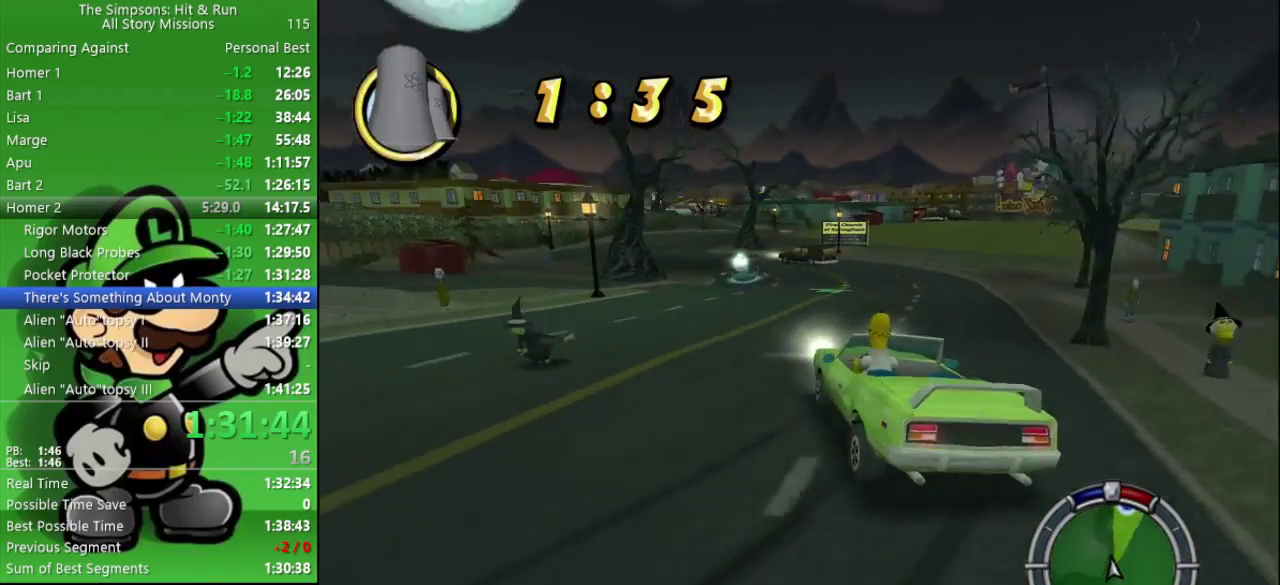
{"buttons": ["CIRCLE"], "left_stick": "left", "right_stick": "center", "events": [[100, "CIRCLE", "down"], [133, "left_stick", "center"], [483, "left_stick", "left"]]}
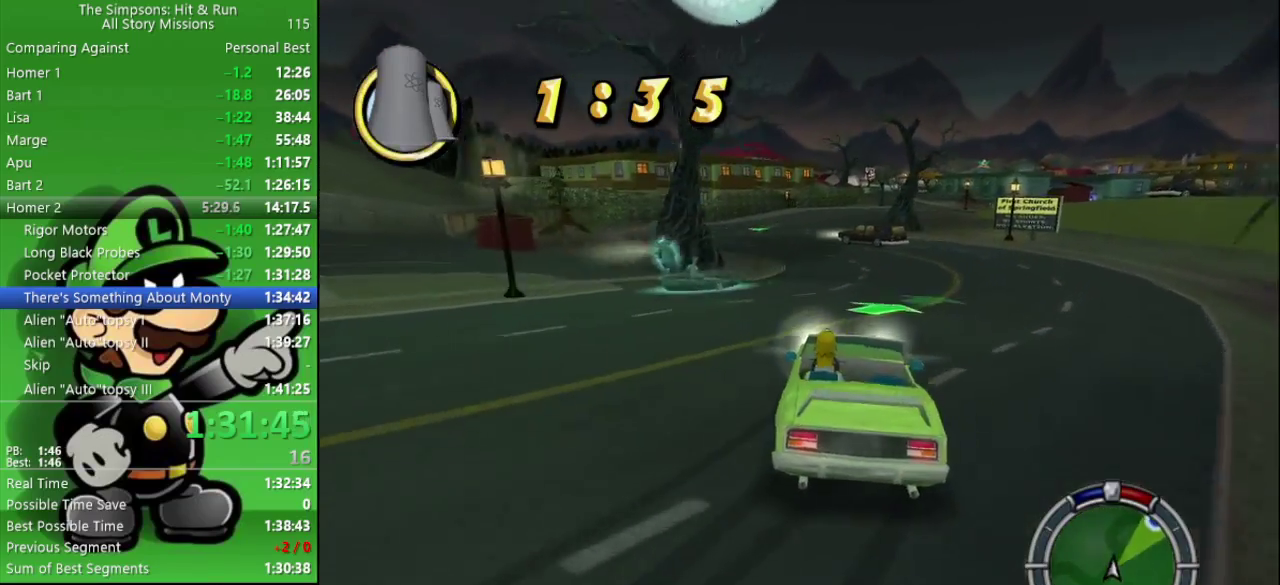
{"buttons": ["CIRCLE"], "left_stick": "right", "right_stick": "center", "events": [[100, "left_stick", "center"], [183, "left_stick", "right"]]}
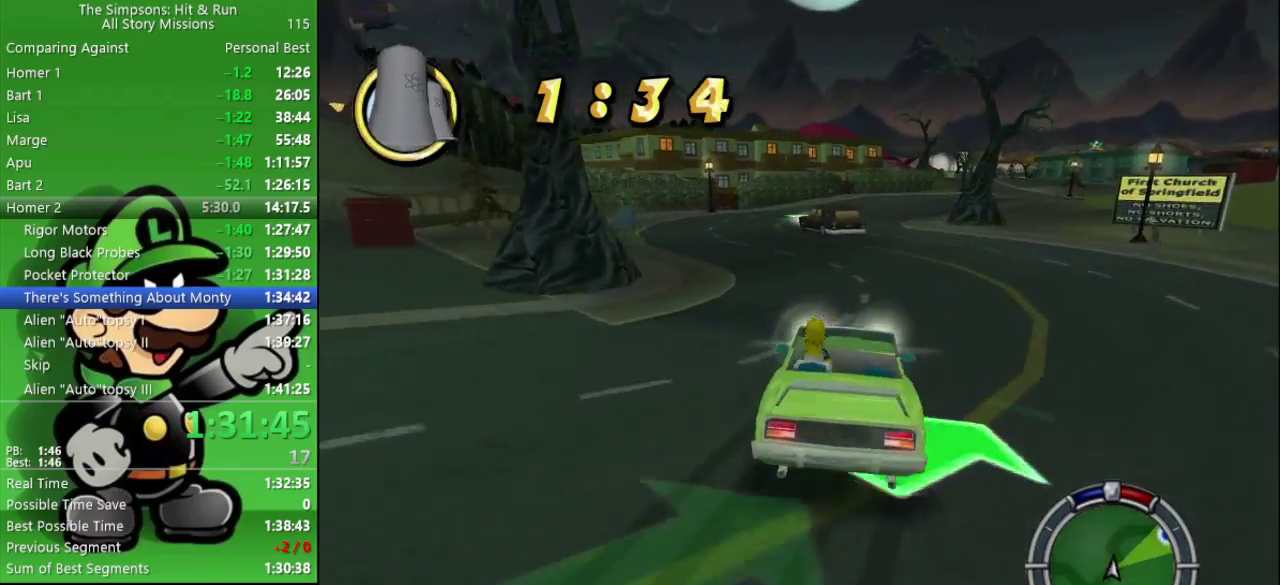
{"buttons": ["CIRCLE"], "left_stick": "center", "right_stick": "center", "events": [[33, "CIRCLE", "up"], [400, "CIRCLE", "down"], [433, "left_stick", "center"]]}
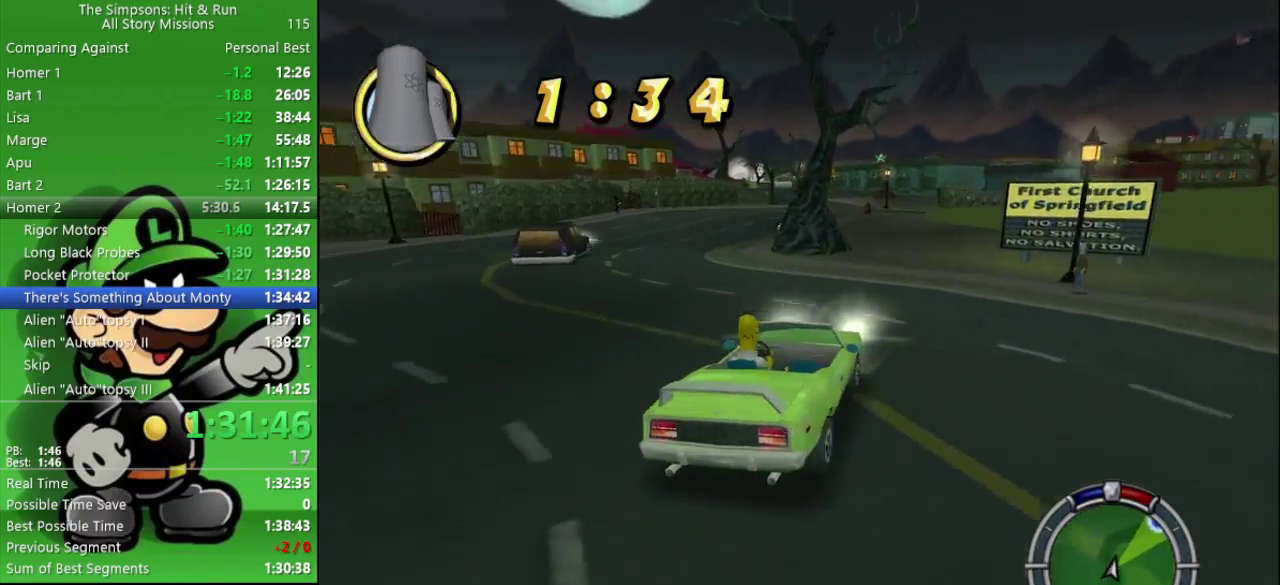
{"buttons": [], "left_stick": "left", "right_stick": "center", "events": [[167, "left_stick", "left"], [367, "CIRCLE", "up"]]}
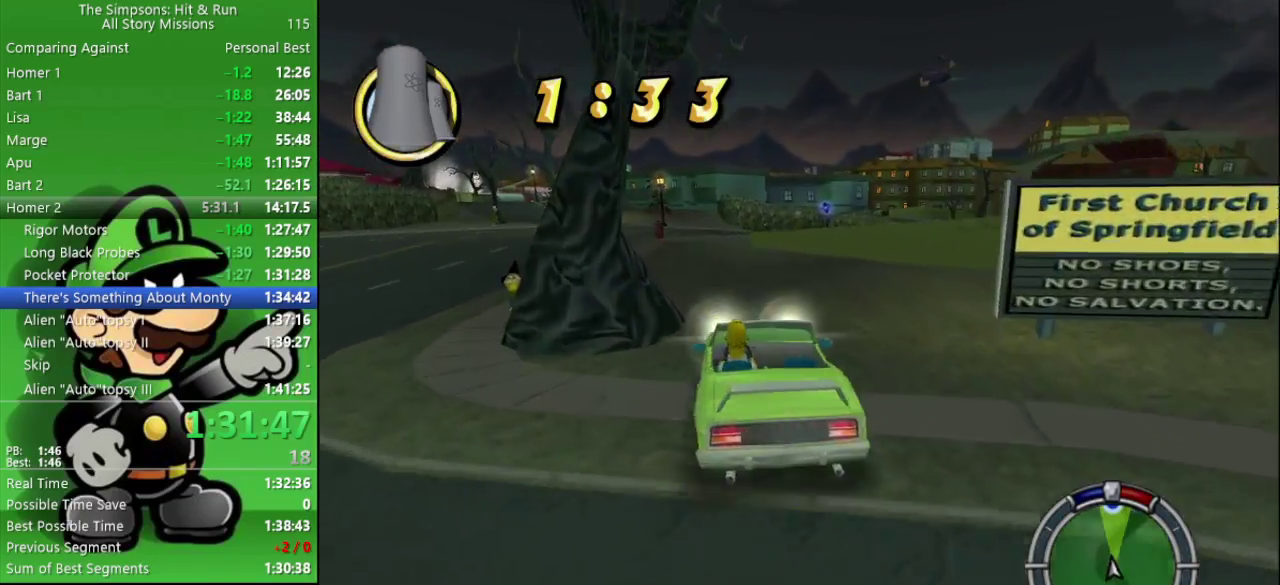
{"buttons": ["CIRCLE"], "left_stick": "center", "right_stick": "center", "events": [[17, "CIRCLE", "down"], [167, "left_stick", "center"]]}
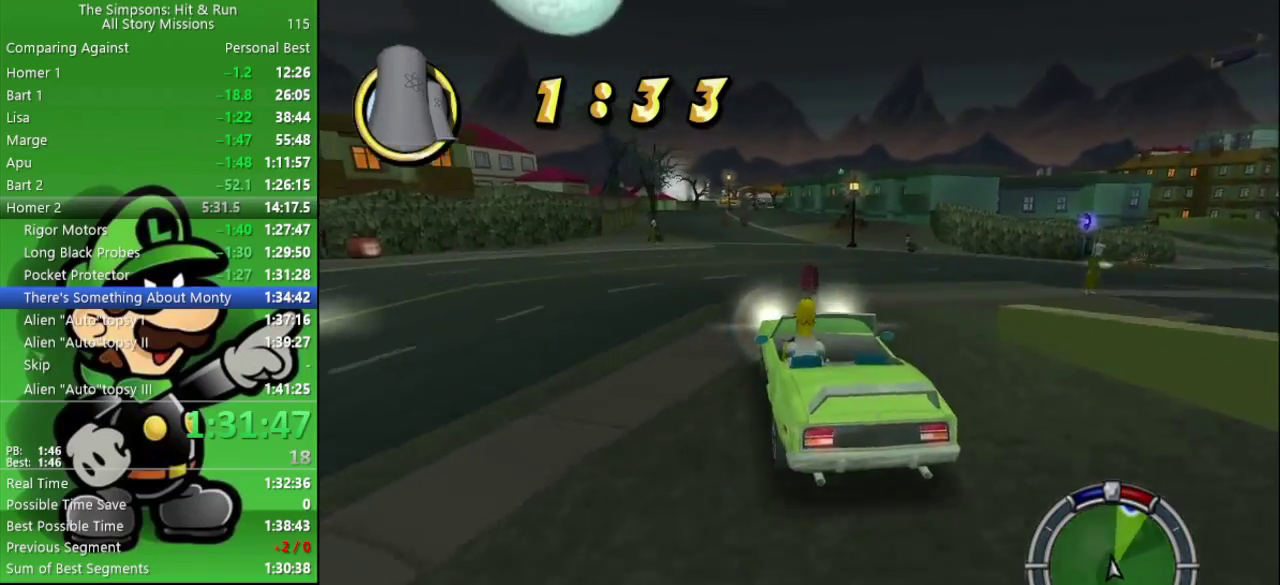
{"buttons": ["CIRCLE"], "left_stick": "center", "right_stick": "center", "events": [[50, "left_stick", "left"], [250, "left_stick", "center"]]}
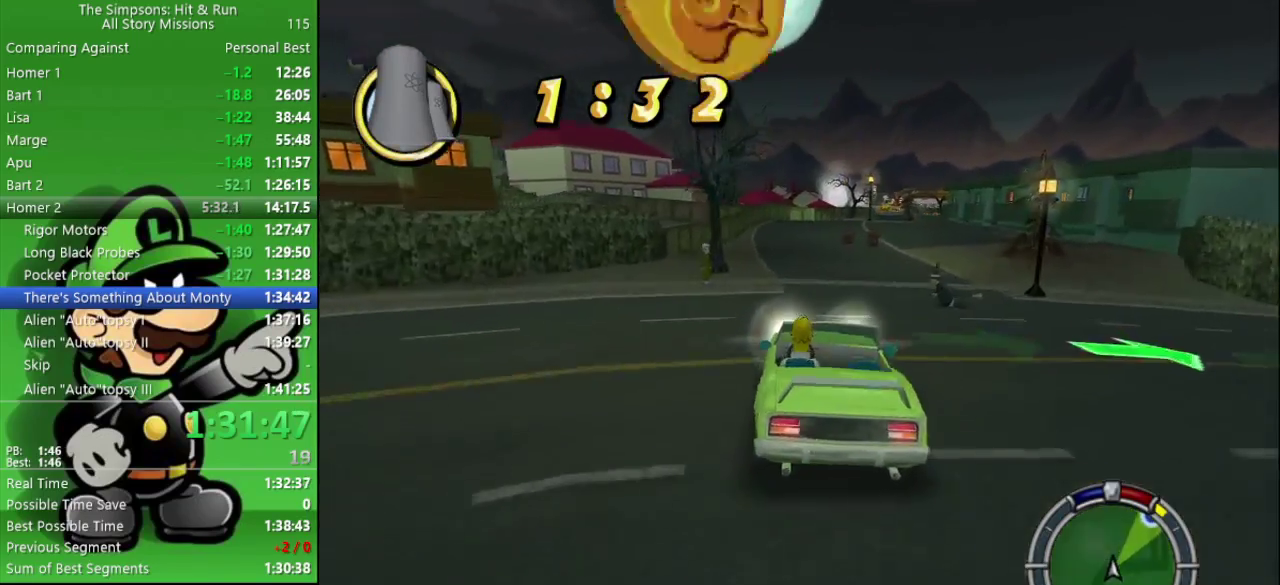
{"buttons": [], "left_stick": "right", "right_stick": "center", "events": [[117, "left_stick", "left"], [233, "left_stick", "center"], [417, "left_stick", "right"], [467, "CIRCLE", "up"]]}
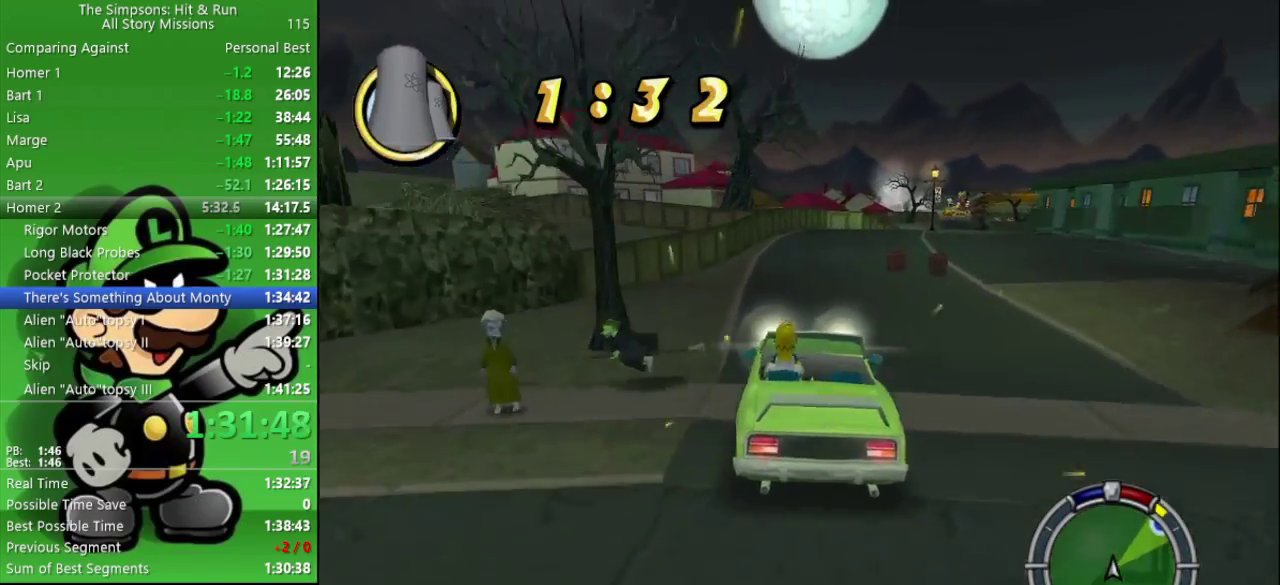
{"buttons": ["CIRCLE"], "left_stick": "center", "right_stick": "center", "events": [[183, "CIRCLE", "down"], [183, "left_stick", "center"]]}
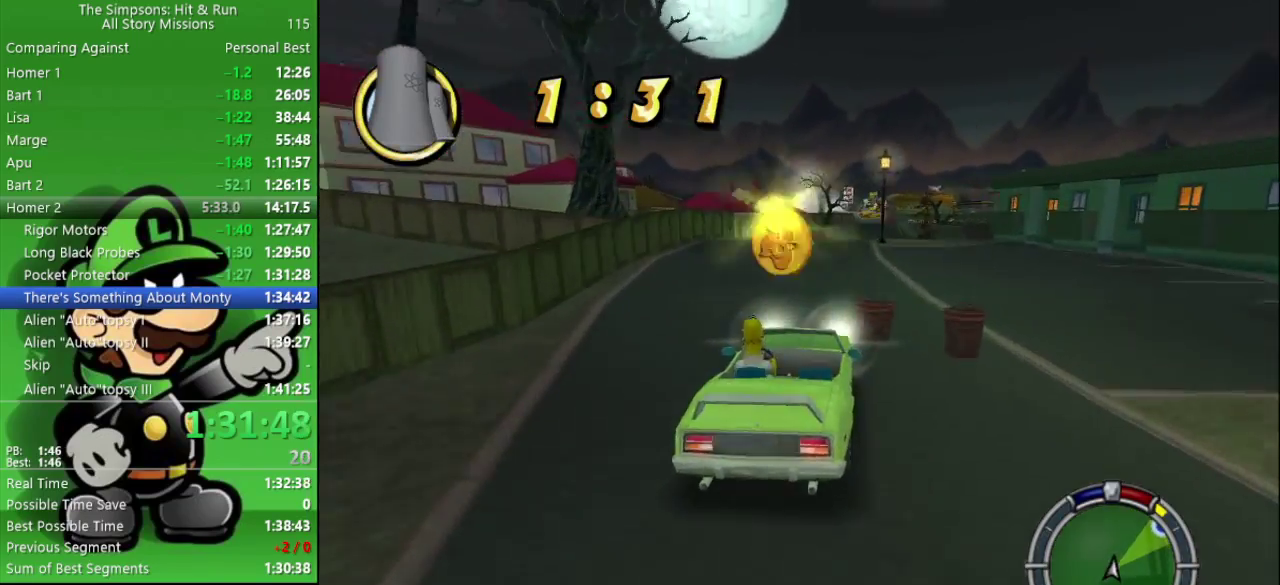
{"buttons": ["CIRCLE"], "left_stick": "right", "right_stick": "center", "events": [[433, "left_stick", "right"]]}
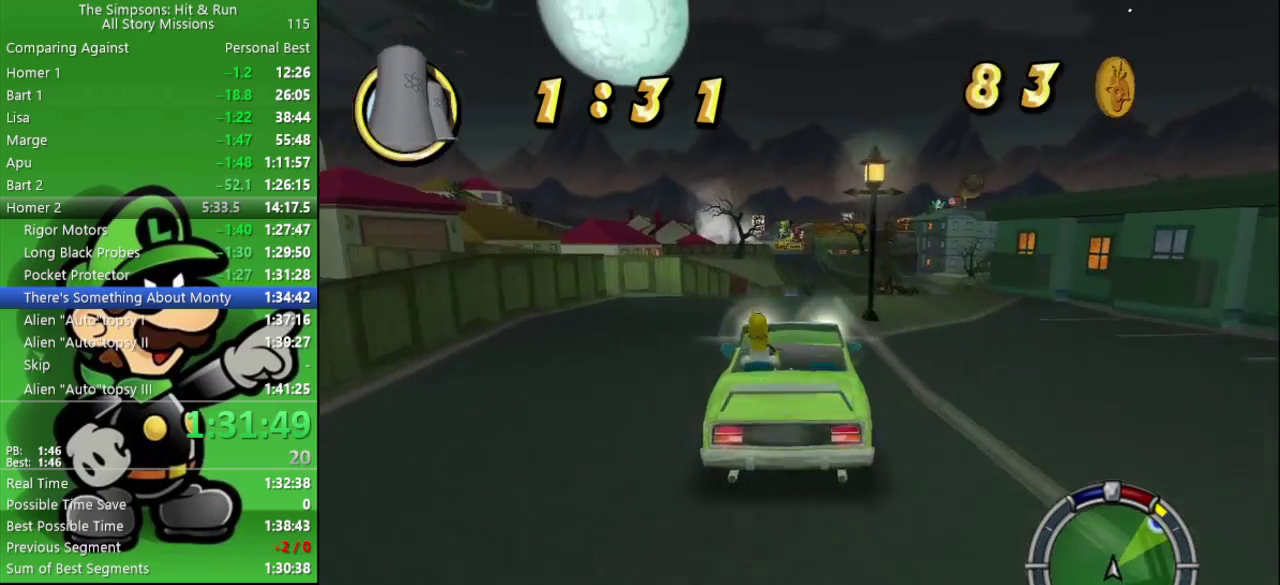
{"buttons": ["CIRCLE"], "left_stick": "center", "right_stick": "center", "events": [[133, "left_stick", "center"]]}
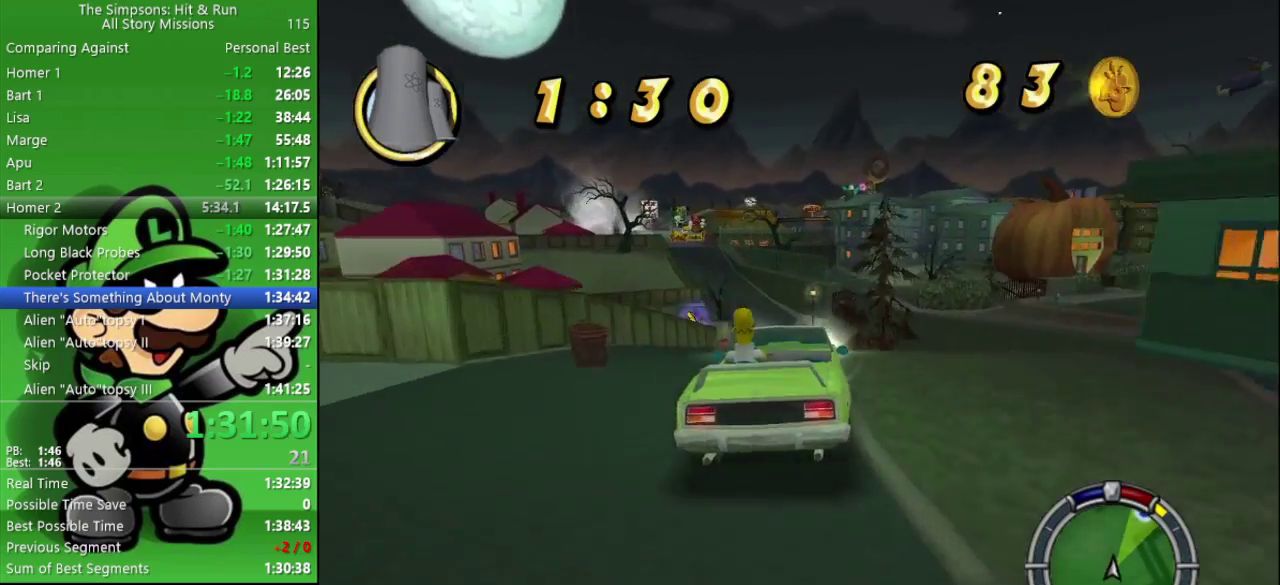
{"buttons": ["CIRCLE"], "left_stick": "left", "right_stick": "center", "events": [[400, "left_stick", "left"]]}
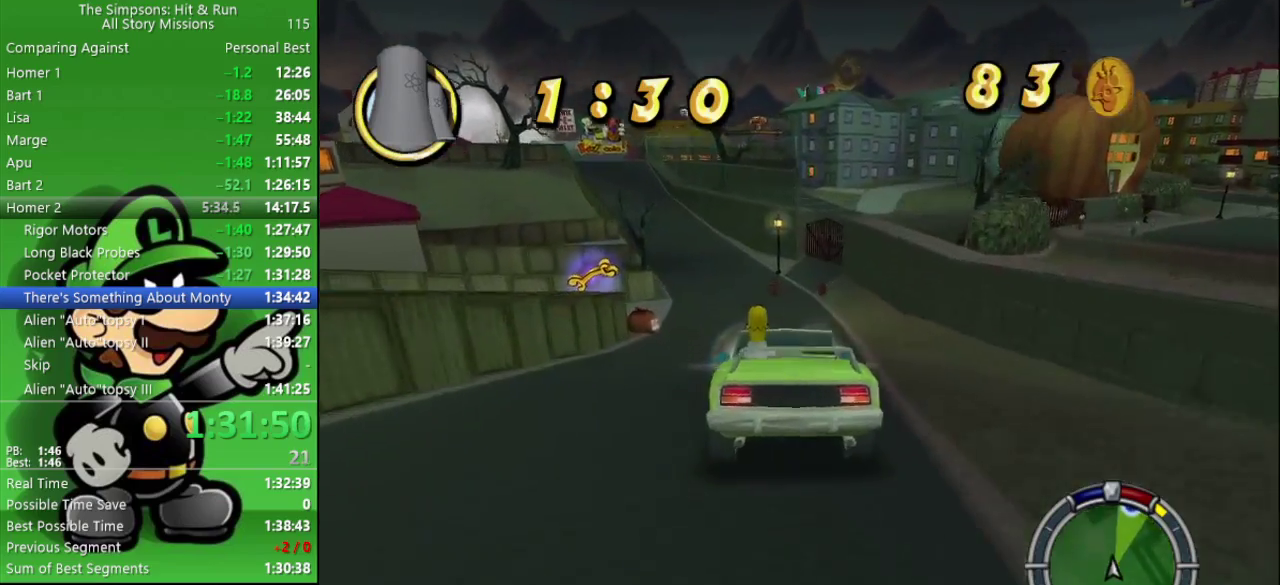
{"buttons": ["CIRCLE"], "left_stick": "center", "right_stick": "center", "events": [[33, "left_stick", "center"], [250, "left_stick", "left"], [433, "left_stick", "center"]]}
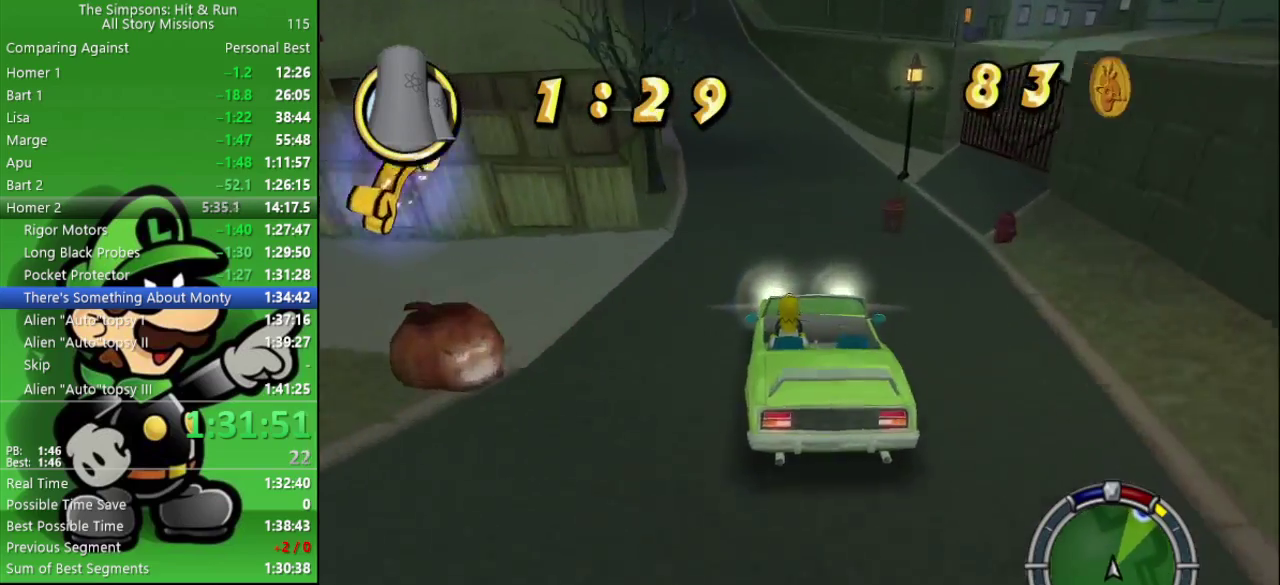
{"buttons": ["CIRCLE"], "left_stick": "left", "right_stick": "center", "events": [[83, "left_stick", "left"], [200, "CIRCLE", "up"], [500, "CIRCLE", "down"]]}
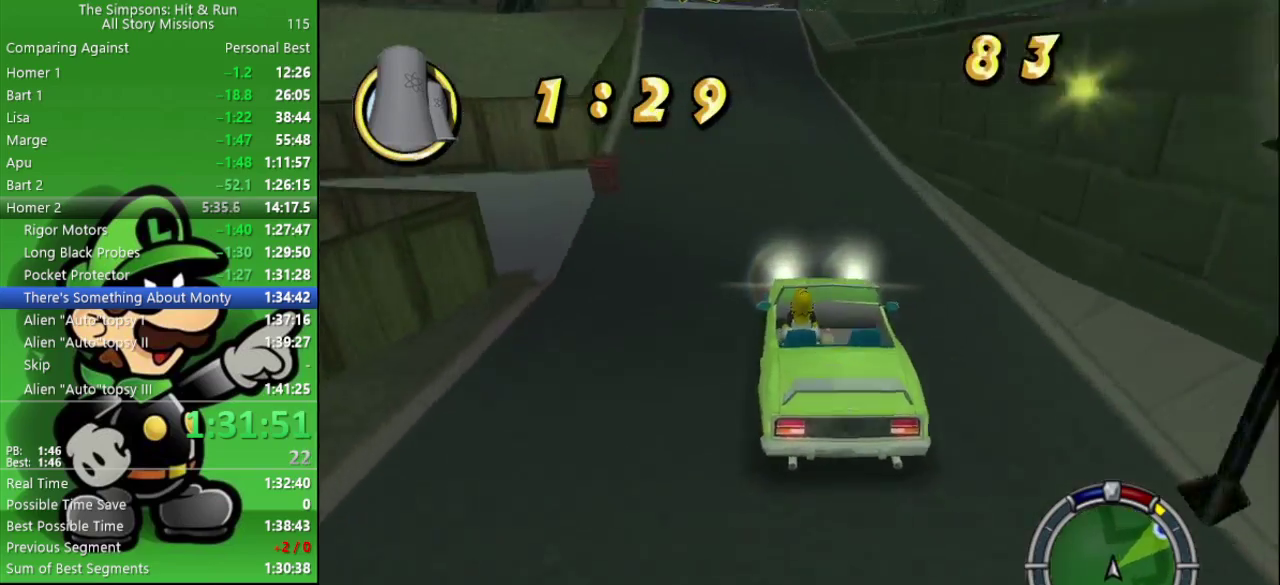
{"buttons": ["CIRCLE"], "left_stick": "left", "right_stick": "center", "events": [[267, "left_stick", "center"], [383, "left_stick", "left"]]}
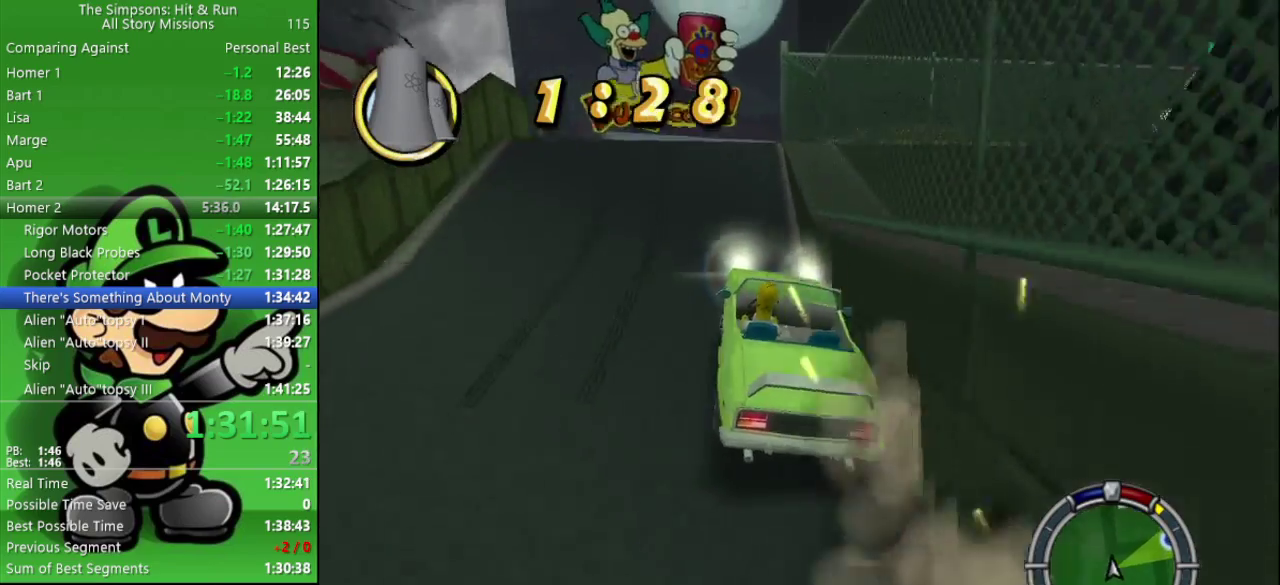
{"buttons": ["CIRCLE"], "left_stick": "center", "right_stick": "center", "events": [[483, "left_stick", "center"]]}
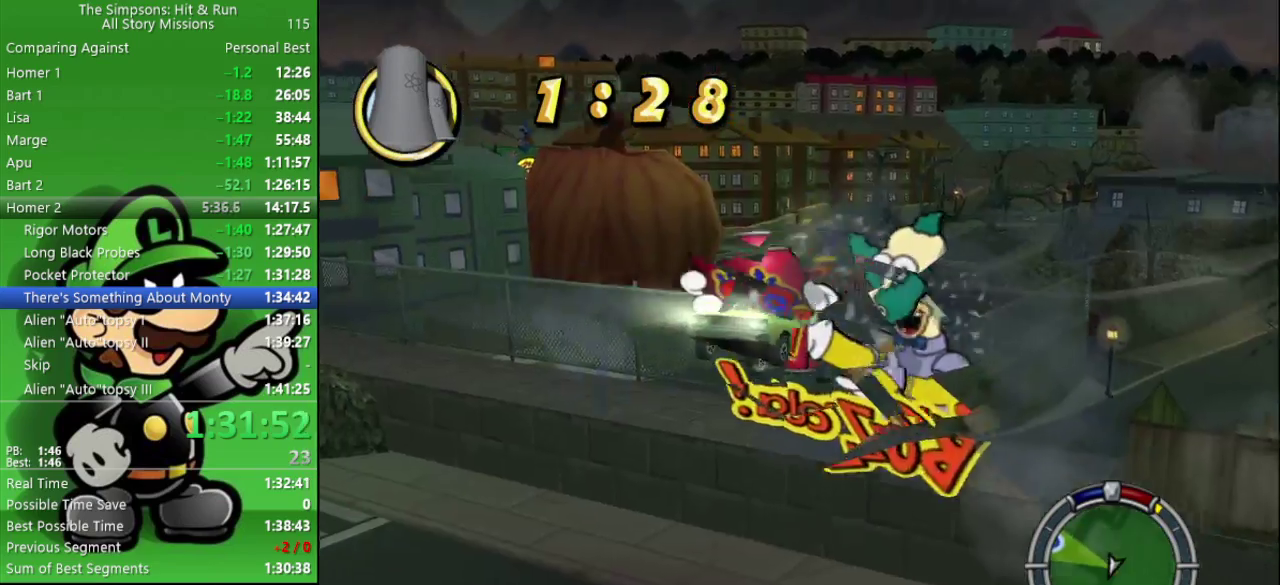
{"buttons": ["CIRCLE"], "left_stick": "center", "right_stick": "center", "events": []}
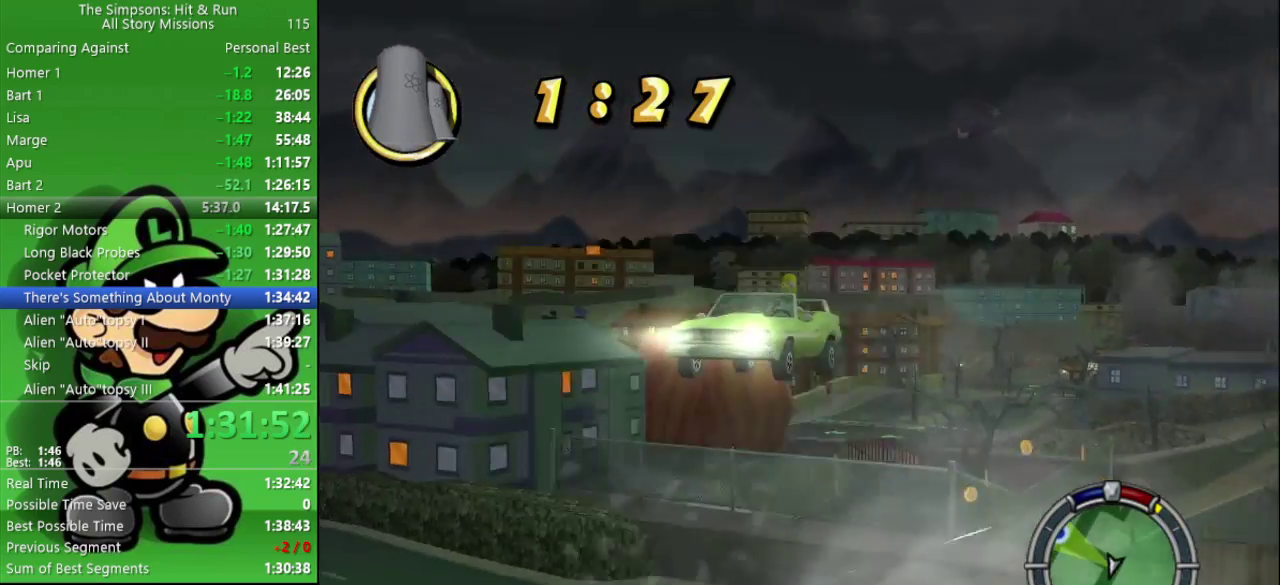
{"buttons": [], "left_stick": "center", "right_stick": "center", "events": [[217, "CIRCLE", "up"]]}
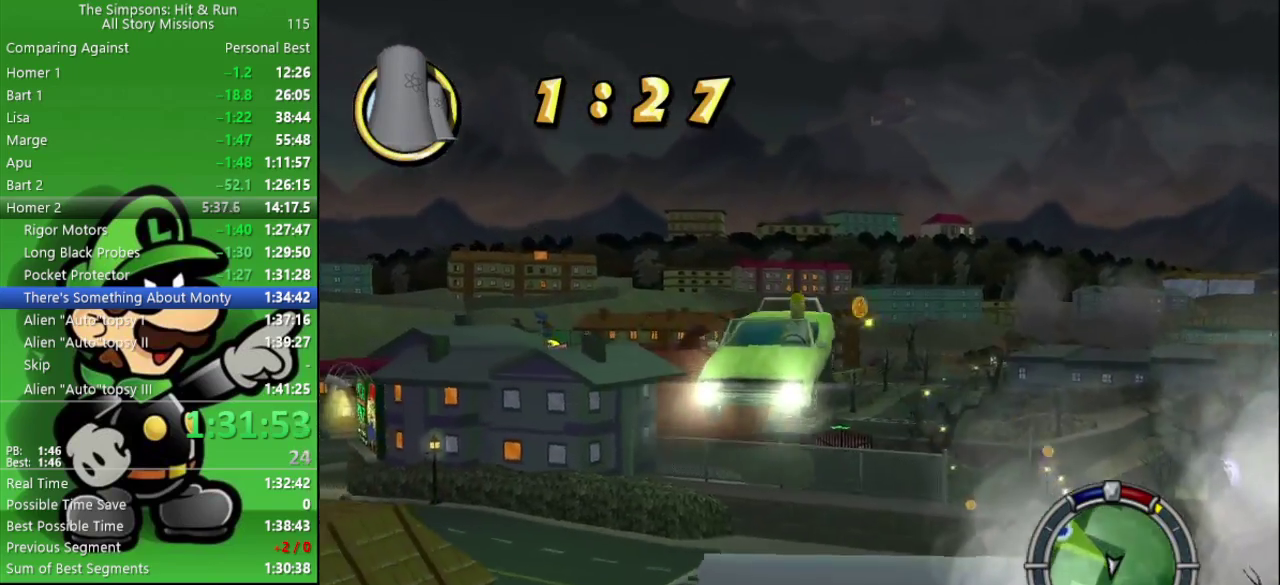
{"buttons": [], "left_stick": "center", "right_stick": "center", "events": []}
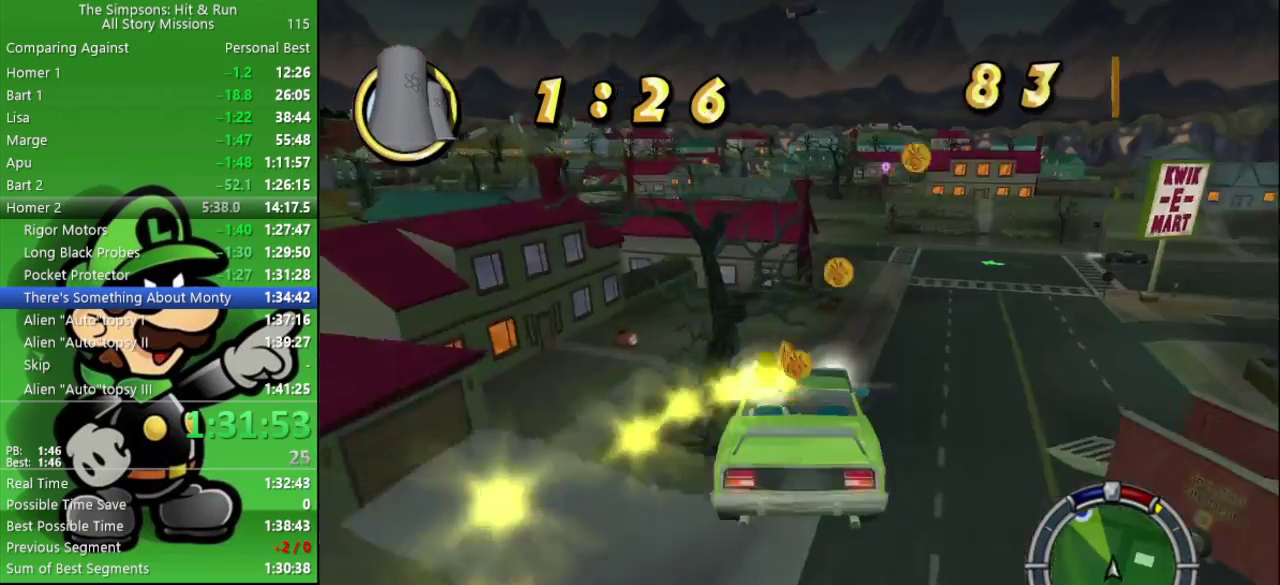
{"buttons": [], "left_stick": "right", "right_stick": "center", "events": [[283, "CIRCLE", "down"], [367, "CIRCLE", "up"], [367, "left_stick", "right"]]}
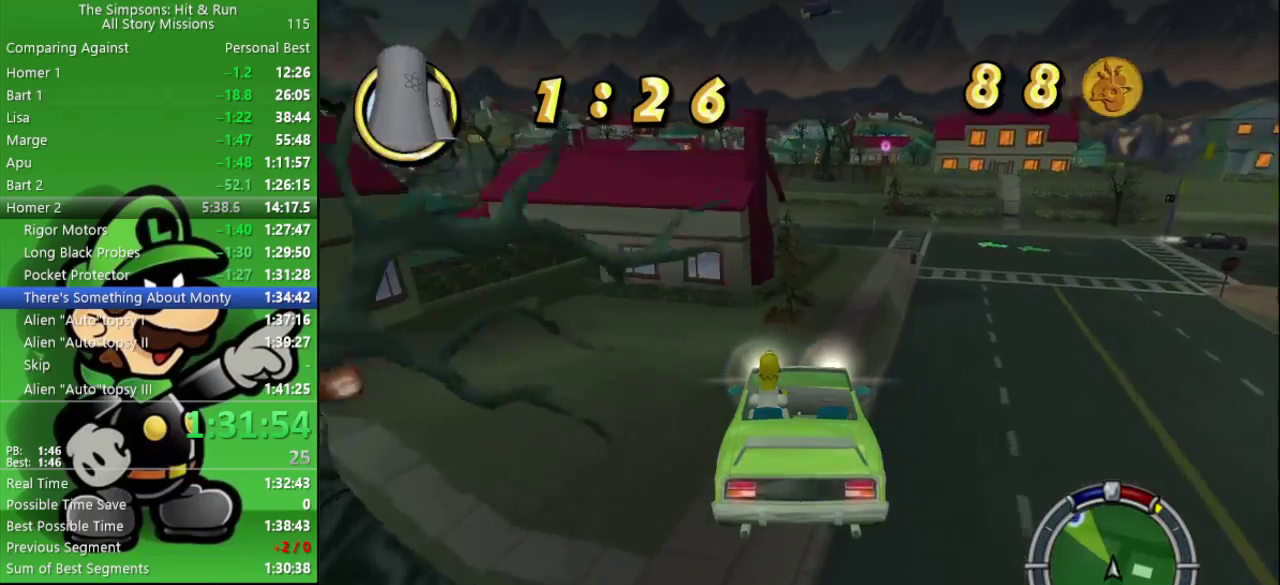
{"buttons": ["CIRCLE"], "left_stick": "center", "right_stick": "center", "events": [[167, "left_stick", "center"], [267, "CIRCLE", "down"]]}
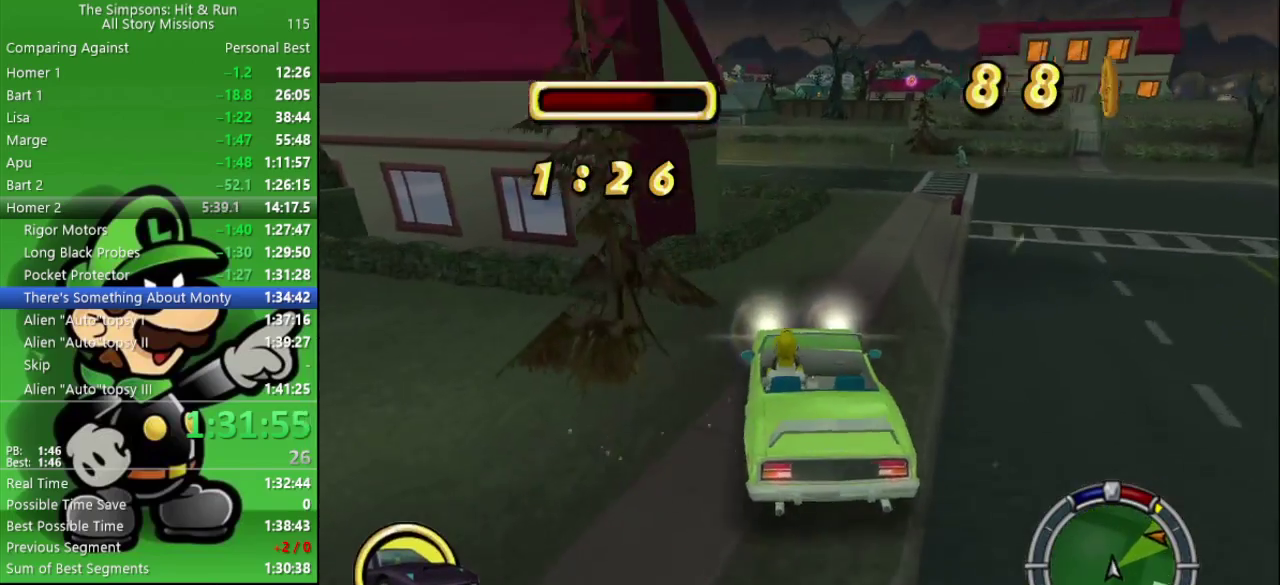
{"buttons": [], "left_stick": "up-left", "right_stick": "center", "events": [[50, "left_stick", "left"], [283, "left_stick", "up-left"], [350, "left_stick", "center"], [467, "left_stick", "up-left"], [483, "CIRCLE", "up"]]}